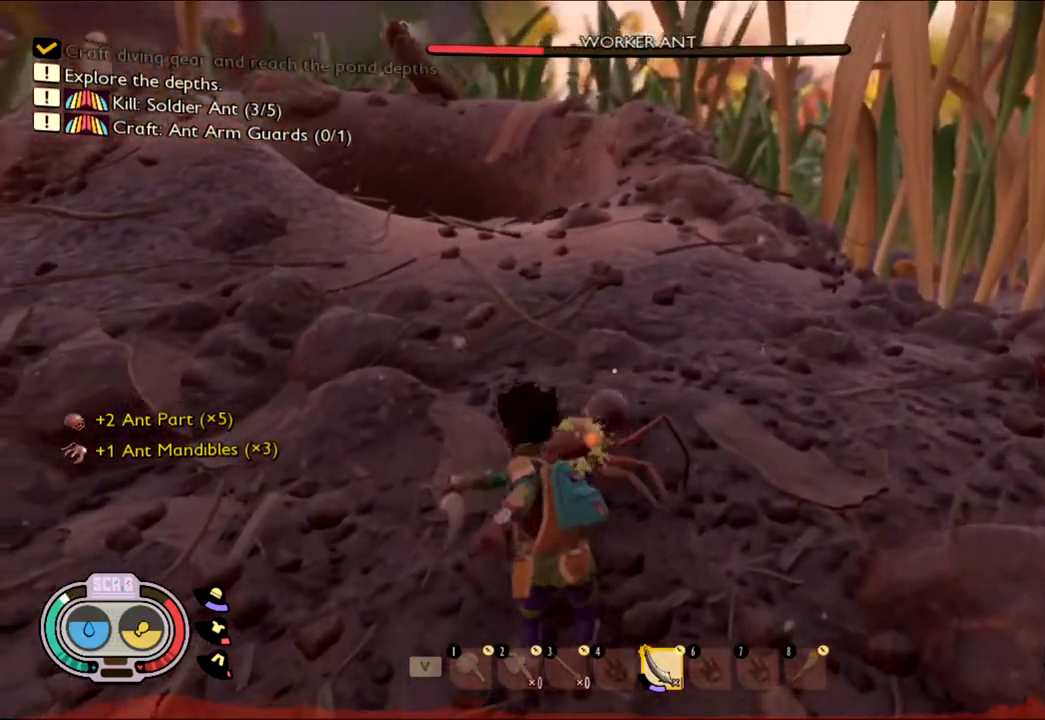
Gameplay with keyboard and mouse; each line is a JSON object with the keys and mouse buttons held at the frame after it. "events" lists presses ("down") and releases ("up") of "1", "2", "3", "4", "5", "a", "alt", "c", "caps_lock", "ctrl", "d", "e", "f", "g", "q", "r", "s", "shift", "space", "t", "tab", "v", "w", "x", "z", "mouse_left", "mouse_wheel" and "mouse_right" between this image and that frame as [ms after this image, input, new state], when the widget could be followed in between. "mouse_left", "mouse_wheel", "mouse_right" = the "left", "wheel", "right" buttons of the "mouse" list. No other keys are recorded. "wheel" means that the mouse wheel is clicked or scrolled. Not read: mouse_move.
{"keys": [], "mouse": ["left"], "events": [[67, "mouse_left", "down"], [217, "mouse_left", "up"], [483, "mouse_left", "down"]]}
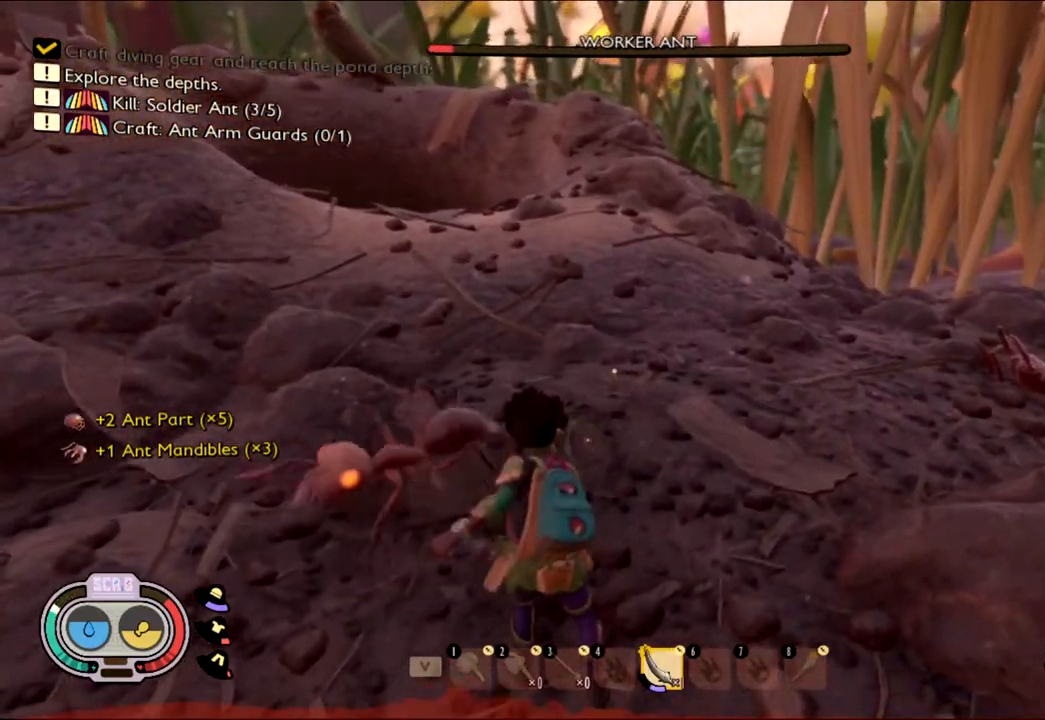
{"keys": ["s"], "mouse": [], "events": [[183, "mouse_left", "up"], [233, "a", "down"], [233, "s", "down"], [483, "a", "up"]]}
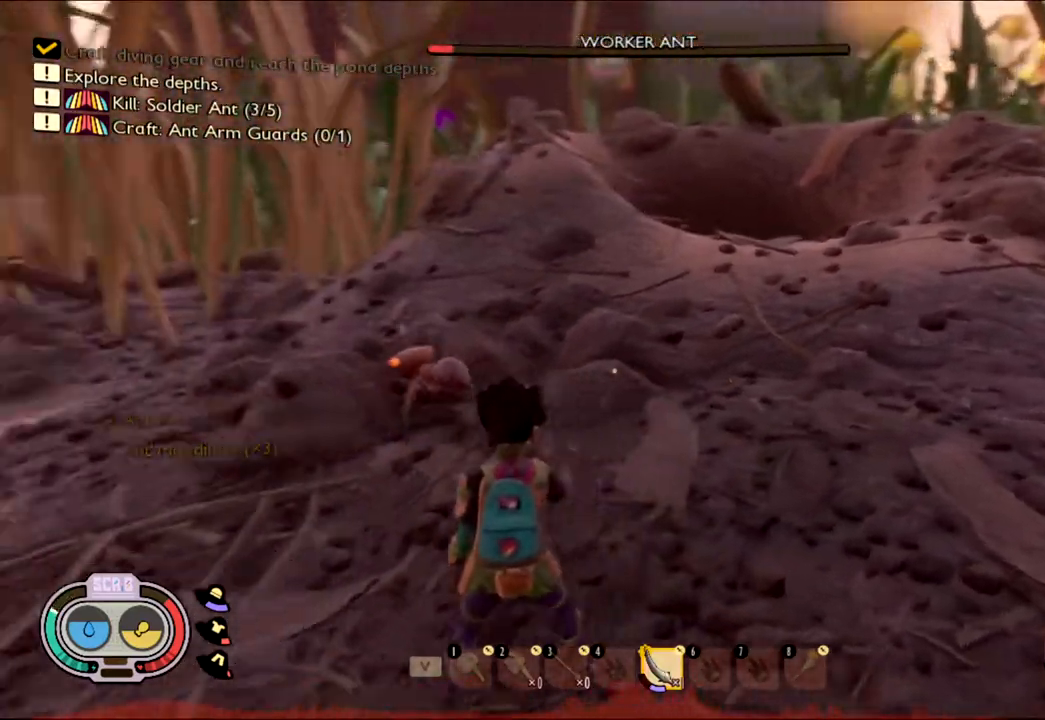
{"keys": [], "mouse": [], "events": [[483, "s", "up"]]}
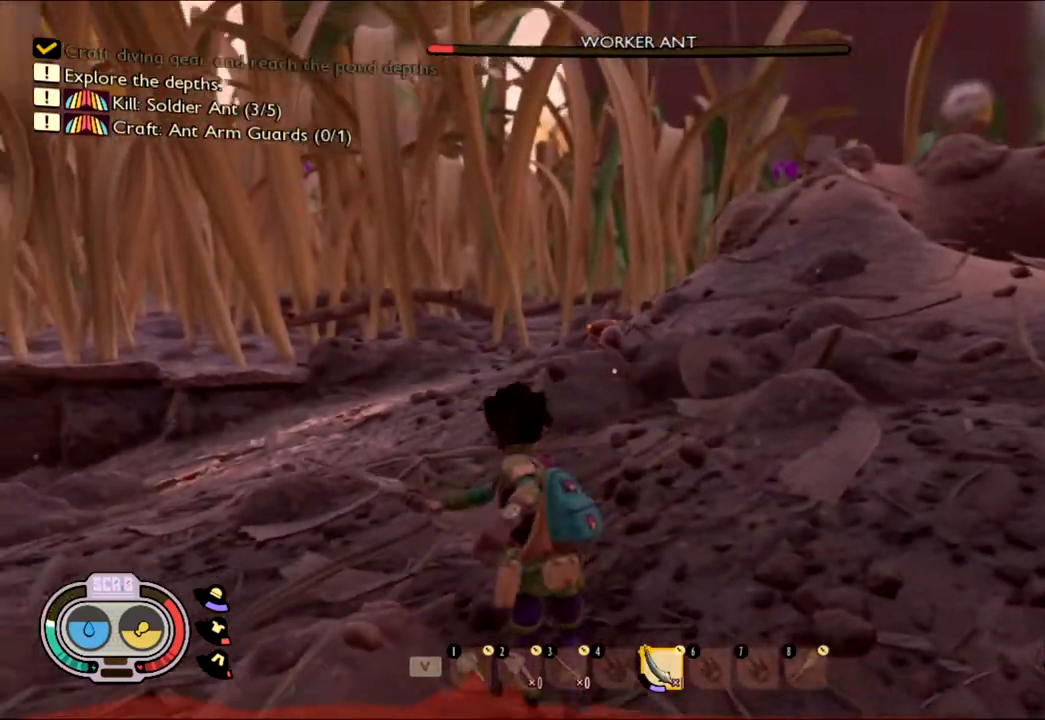
{"keys": [], "mouse": [], "events": [[317, "w", "down"], [400, "w", "up"]]}
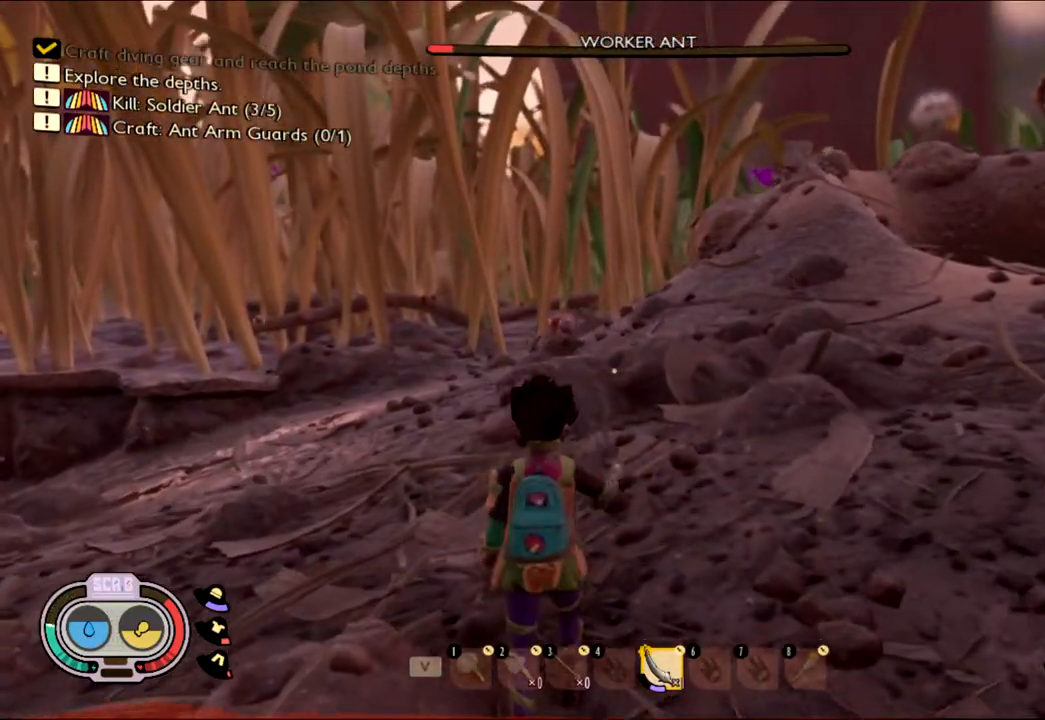
{"keys": ["d"], "mouse": [], "events": [[500, "d", "down"]]}
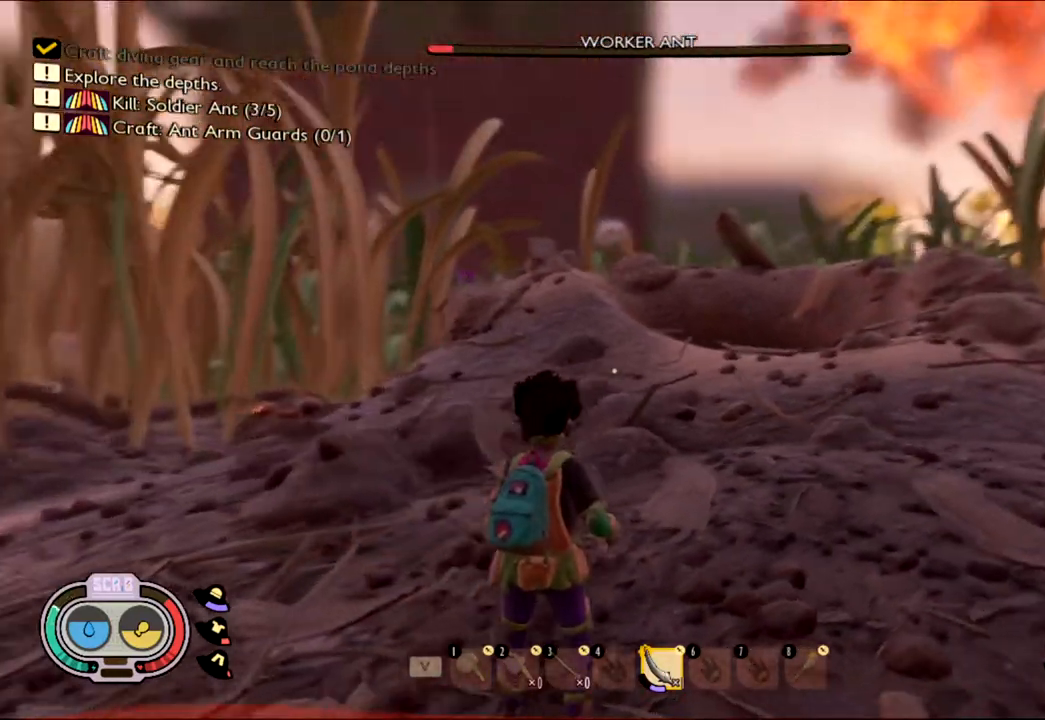
{"keys": ["d", "w"], "mouse": [], "events": [[433, "w", "down"]]}
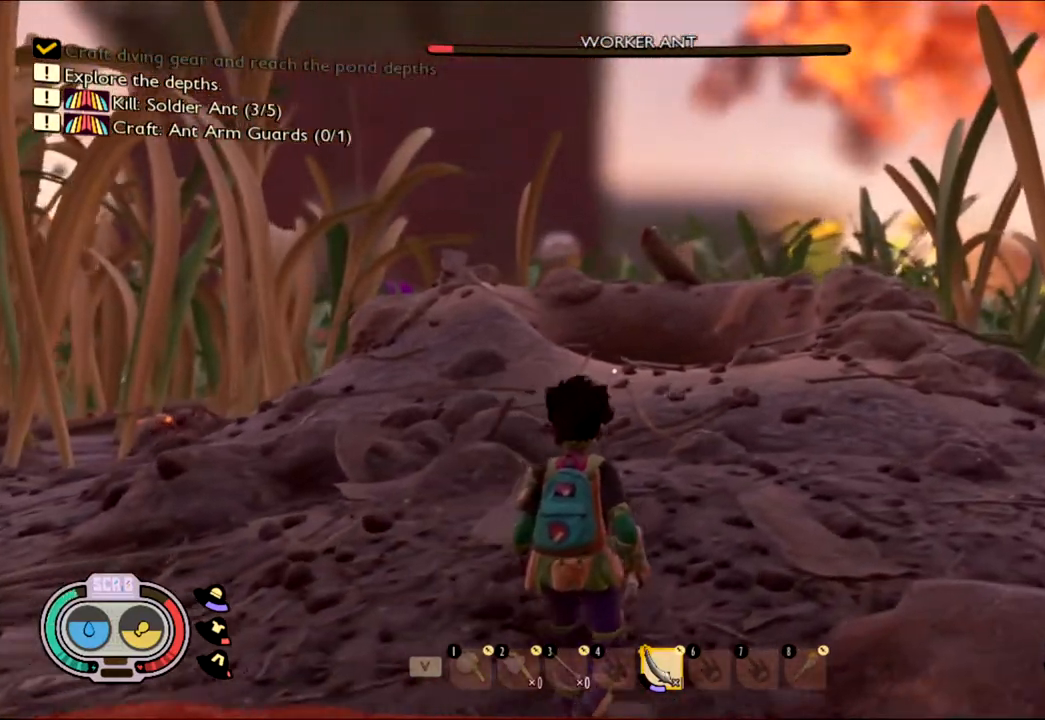
{"keys": ["w"], "mouse": [], "events": [[67, "d", "up"]]}
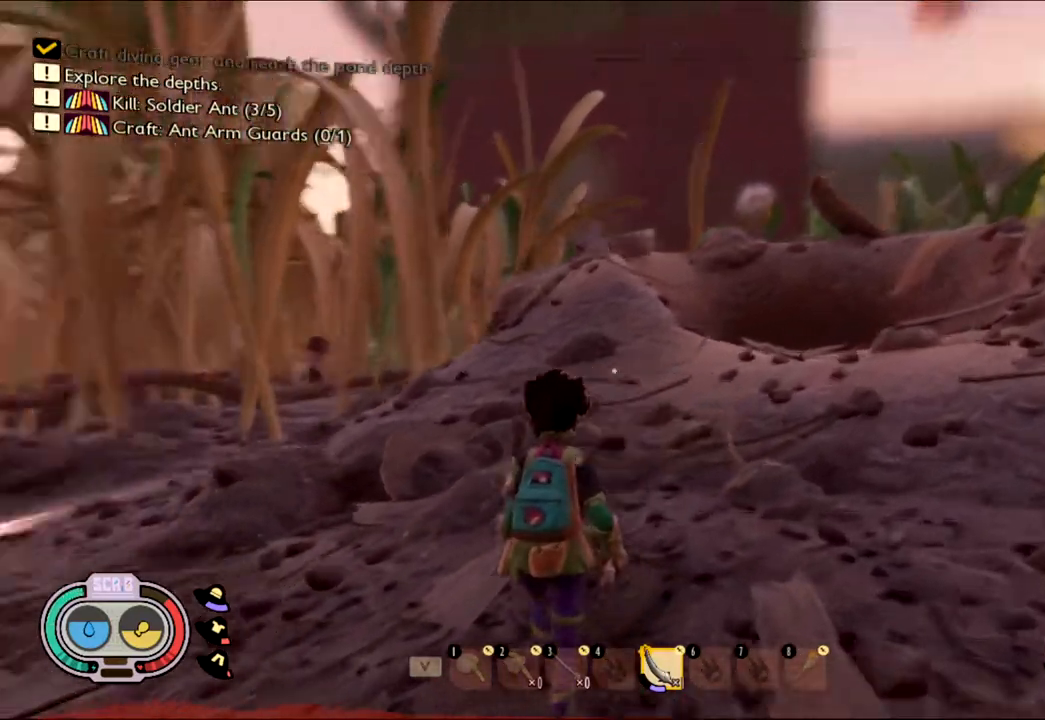
{"keys": ["a"], "mouse": [], "events": [[100, "w", "up"], [283, "a", "down"], [367, "w", "down"], [500, "w", "up"]]}
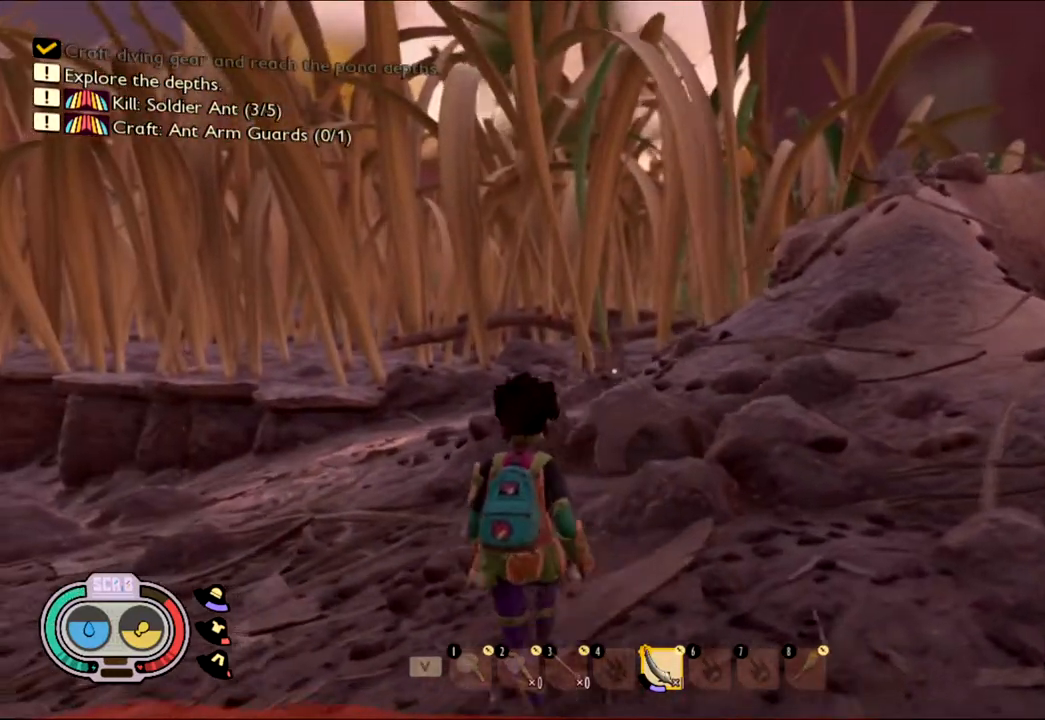
{"keys": [], "mouse": [], "events": [[333, "a", "up"]]}
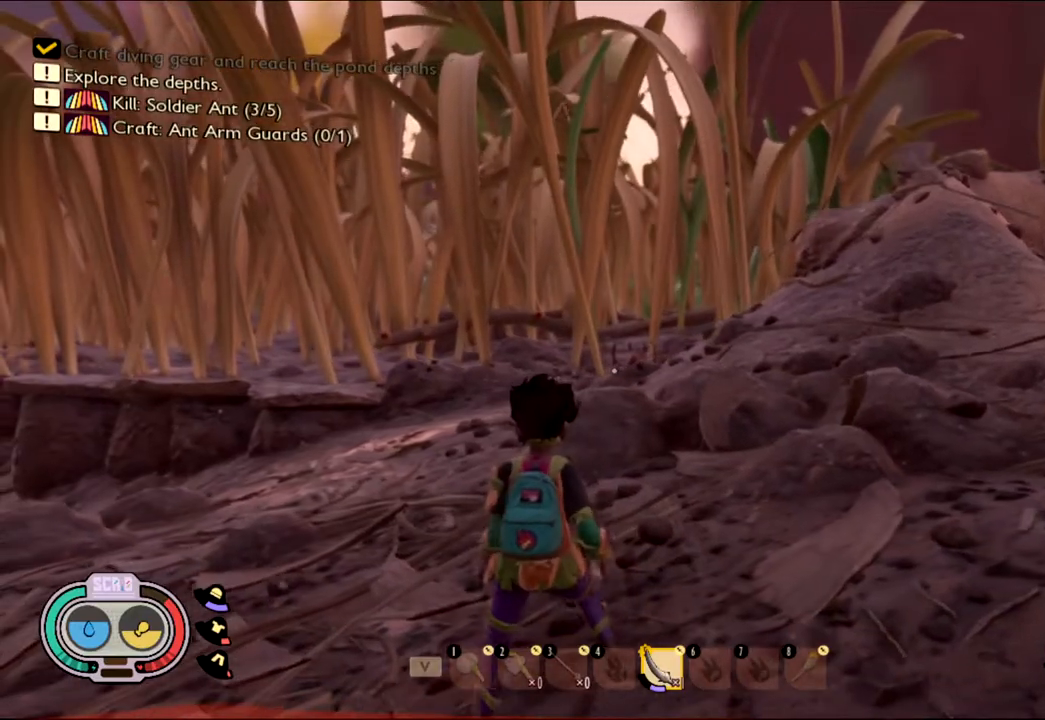
{"keys": ["w"], "mouse": [], "events": [[167, "w", "down"]]}
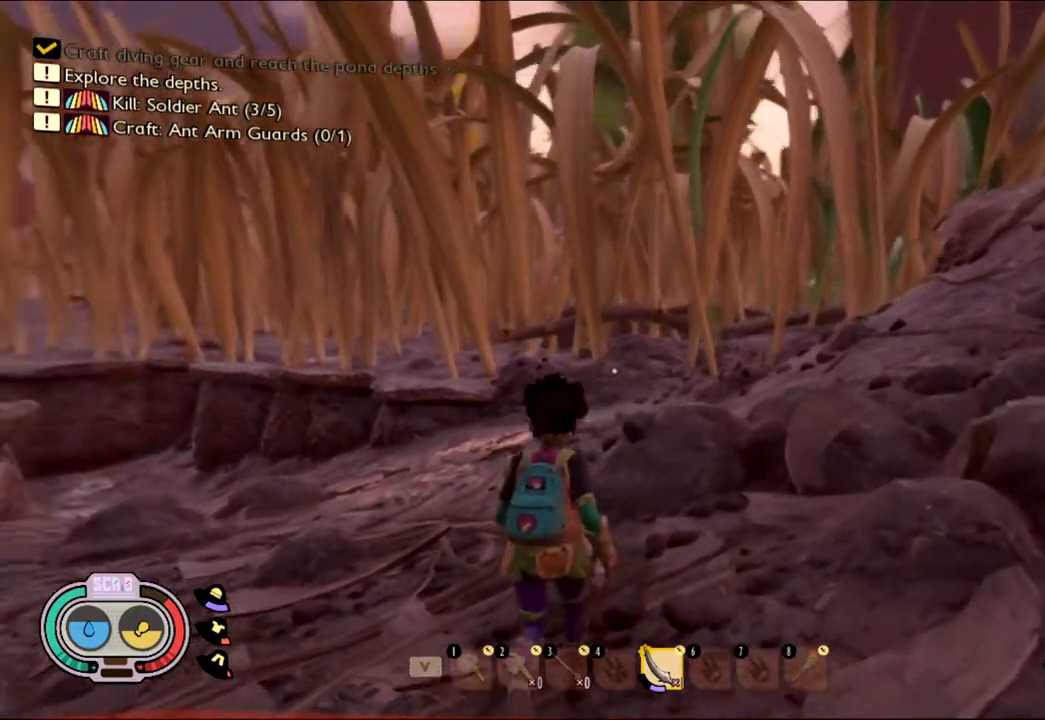
{"keys": ["shift", "w"], "mouse": [], "events": [[50, "shift", "down"]]}
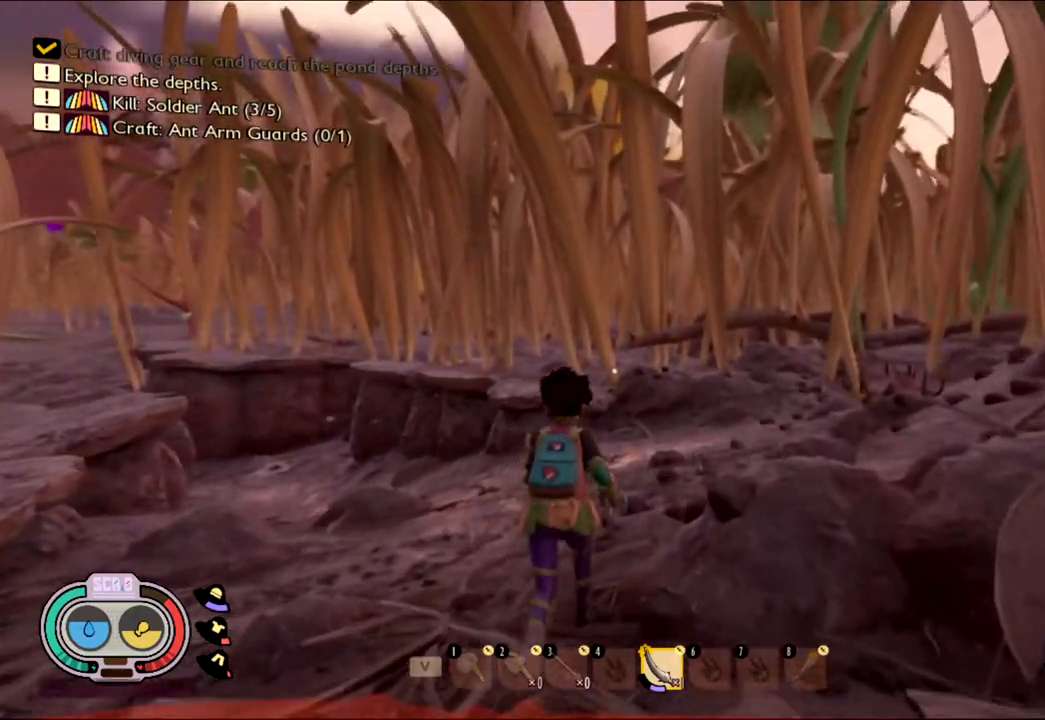
{"keys": ["shift", "w"], "mouse": [], "events": []}
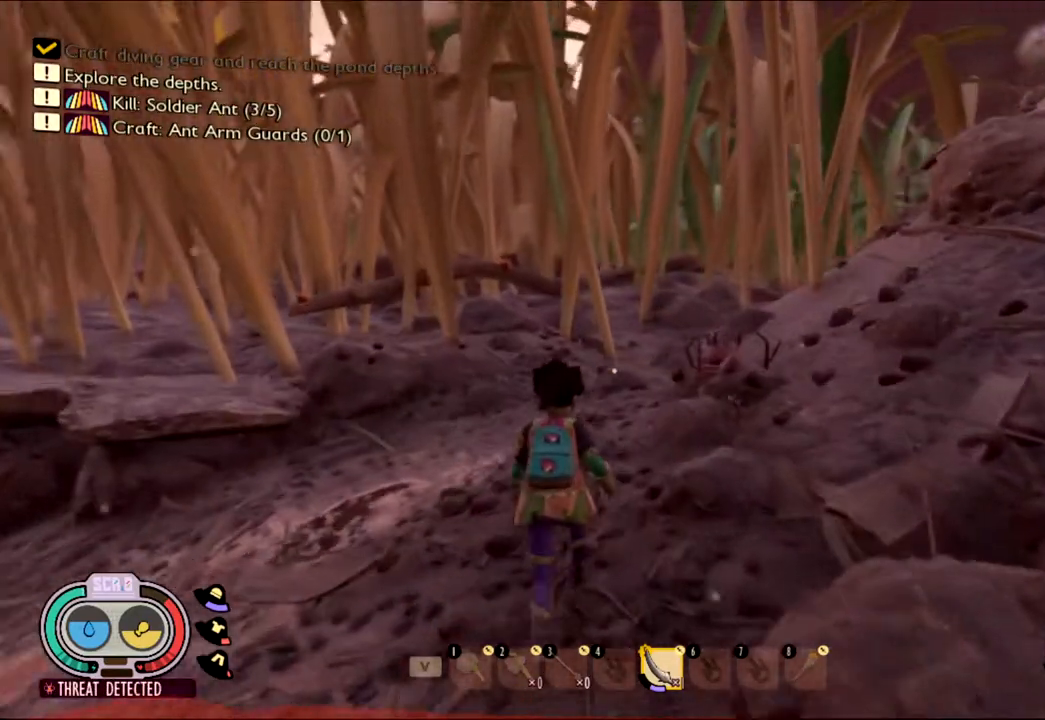
{"keys": ["w"], "mouse": [], "events": [[467, "shift", "up"]]}
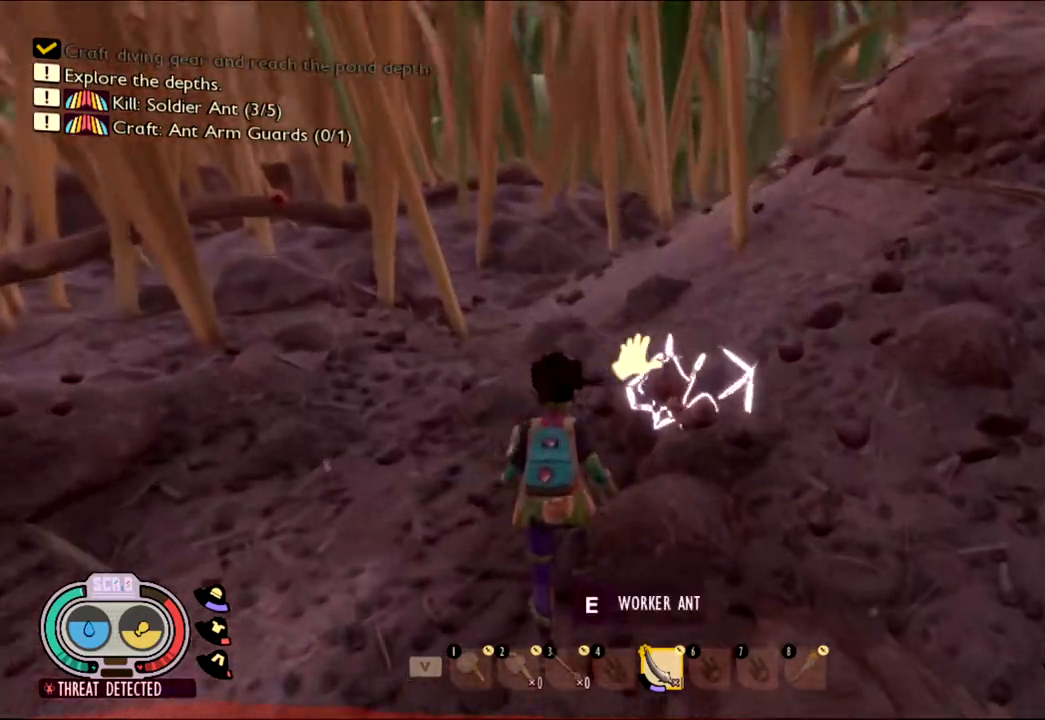
{"keys": [], "mouse": [], "events": [[50, "w", "up"], [233, "e", "down"], [333, "e", "up"]]}
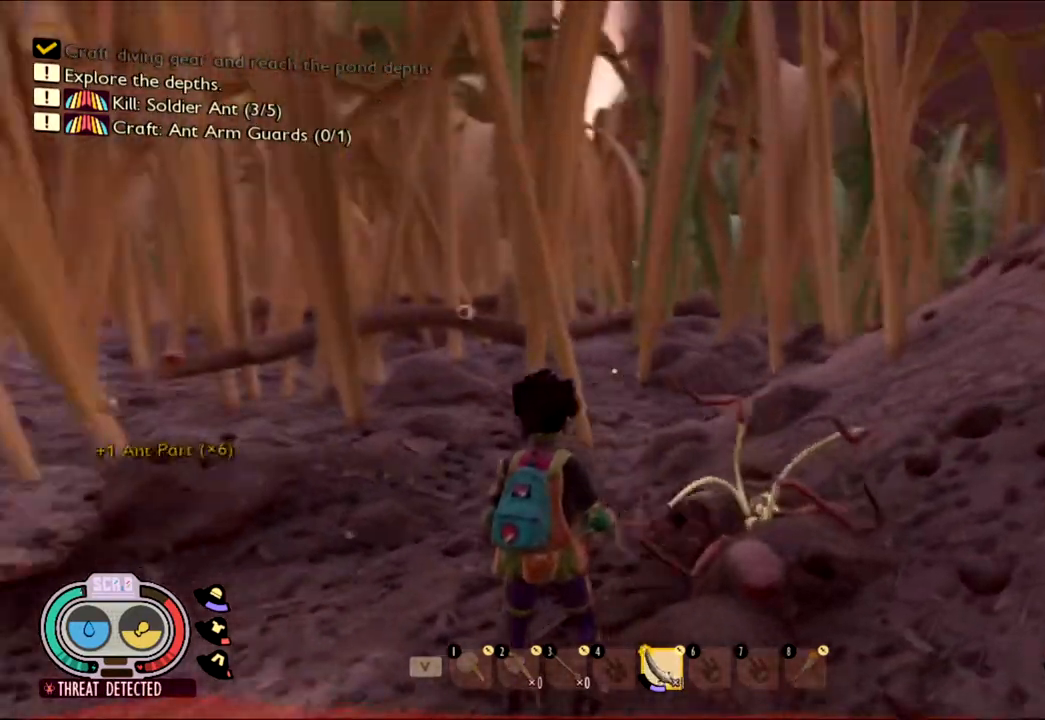
{"keys": ["d"], "mouse": [], "events": [[383, "d", "down"]]}
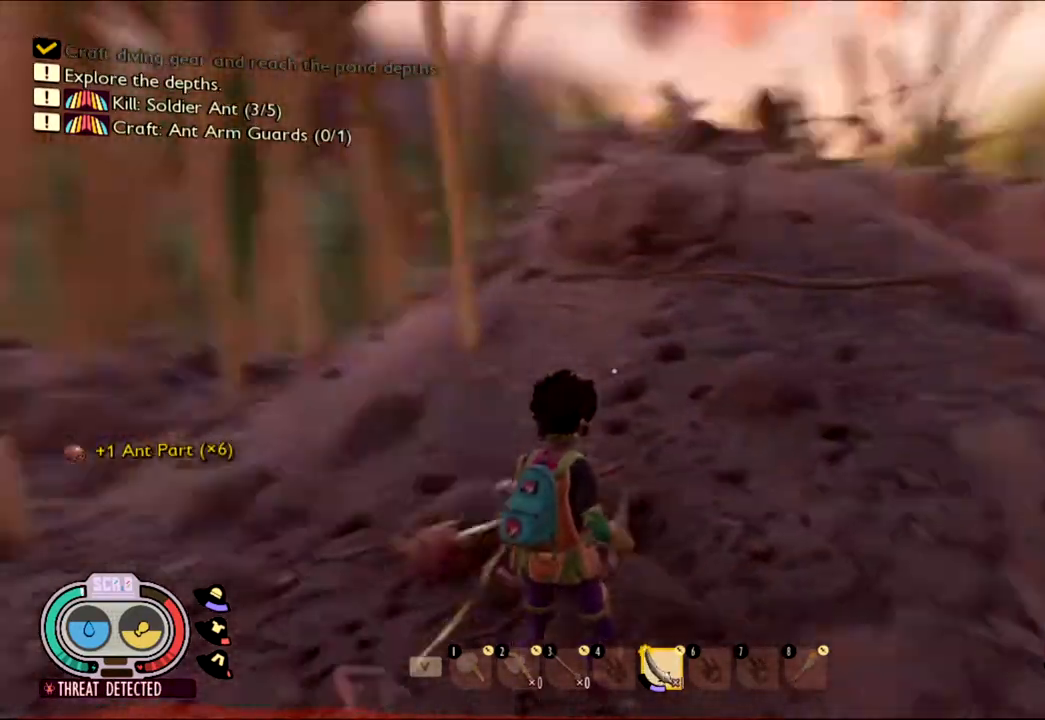
{"keys": ["d", "w"], "mouse": [], "events": [[267, "w", "down"]]}
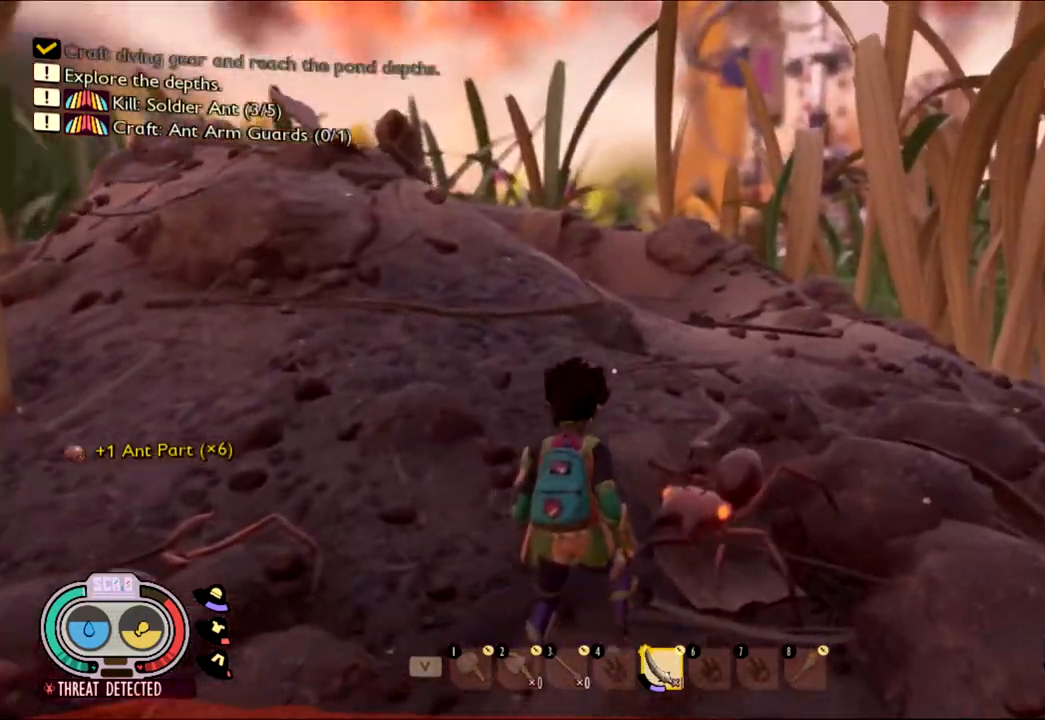
{"keys": [], "mouse": [], "events": [[133, "w", "up"], [233, "mouse_left", "down"], [383, "d", "up"], [383, "mouse_left", "up"]]}
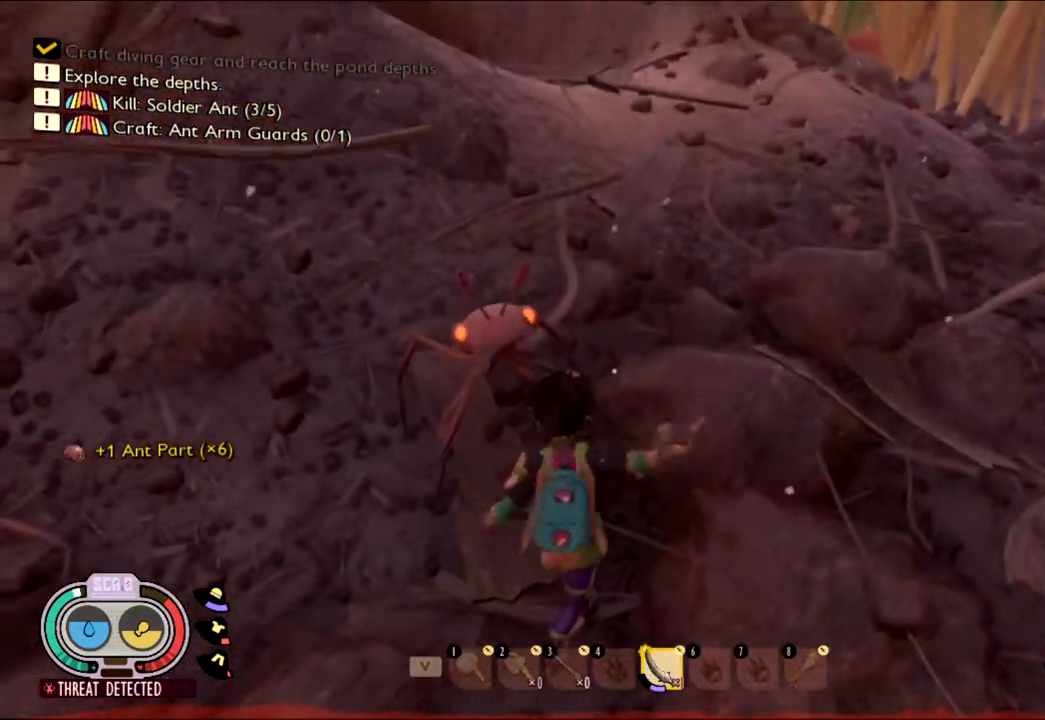
{"keys": [], "mouse": ["left"], "events": [[50, "mouse_left", "down"], [100, "w", "down"], [250, "mouse_left", "up"], [300, "a", "down"], [350, "a", "up"], [350, "w", "up"], [433, "mouse_left", "down"]]}
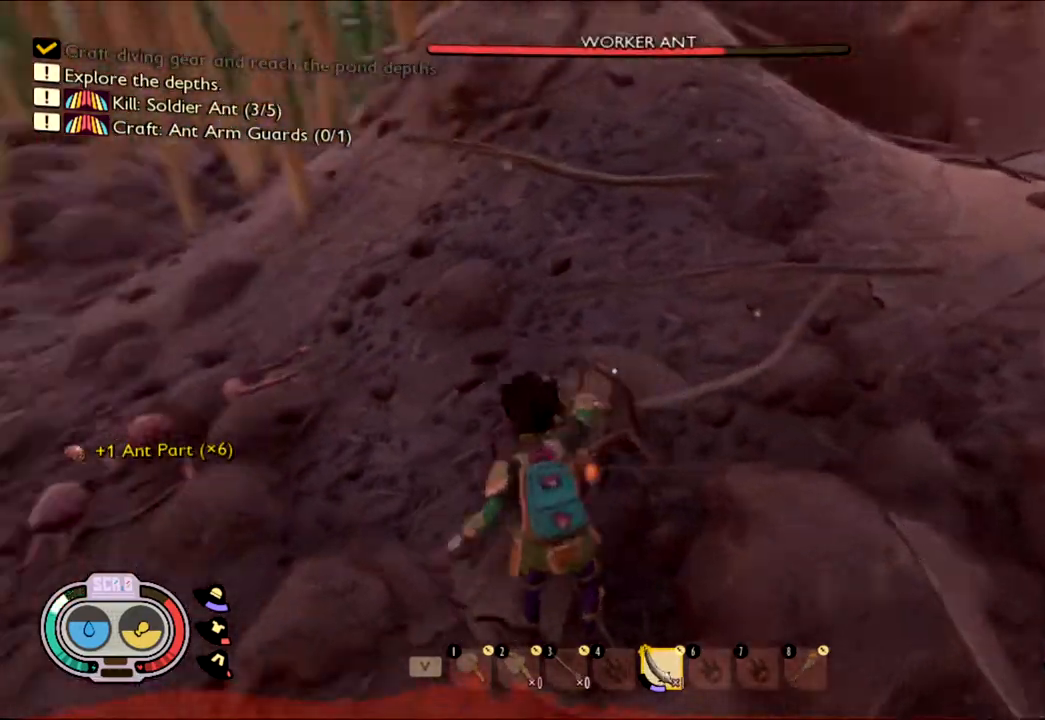
{"keys": [], "mouse": ["left"], "events": [[117, "mouse_left", "up"], [483, "mouse_left", "down"]]}